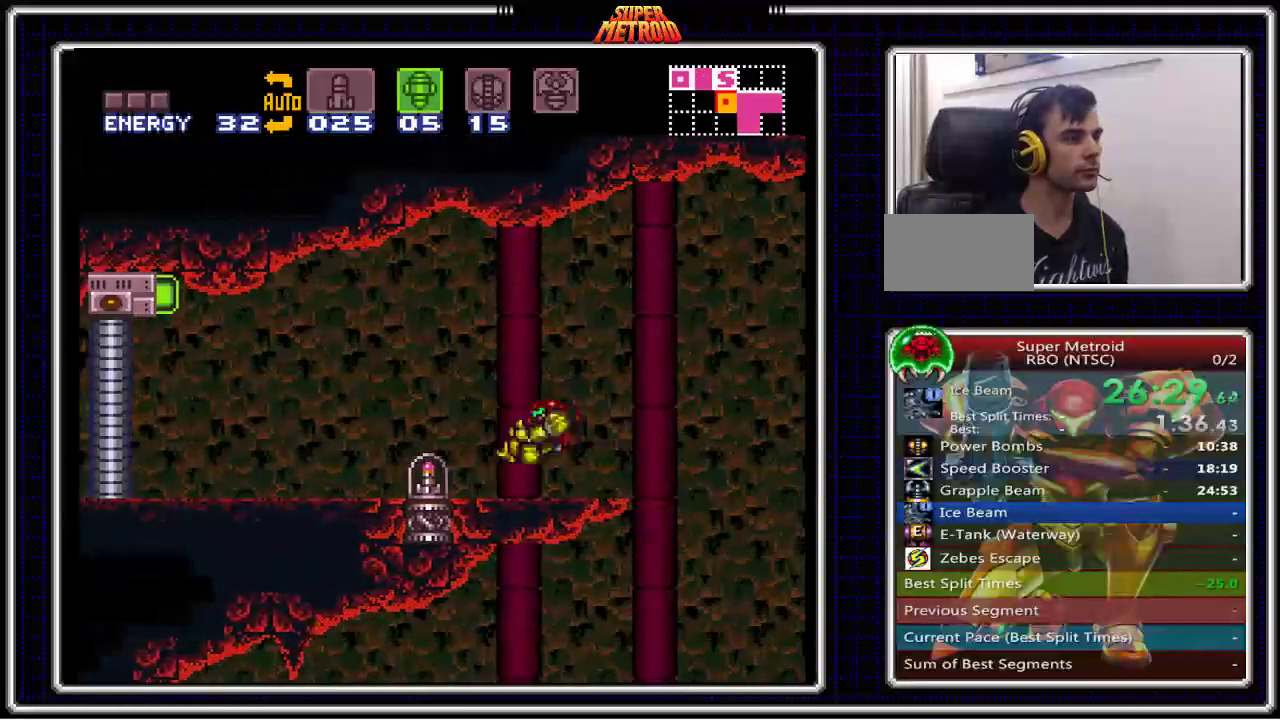
Gameplay with a controller (Nintendo layout); each line is a JSON object with the inputs held at the frame after it. "events" lists button and stick changes between this image and that frame as [ms after this image, input, new state], when the widget could be followed in between. Not read: L3 R3.
{"buttons": ["B", "DPAD_LEFT"], "events": [[33, "B", "down"]]}
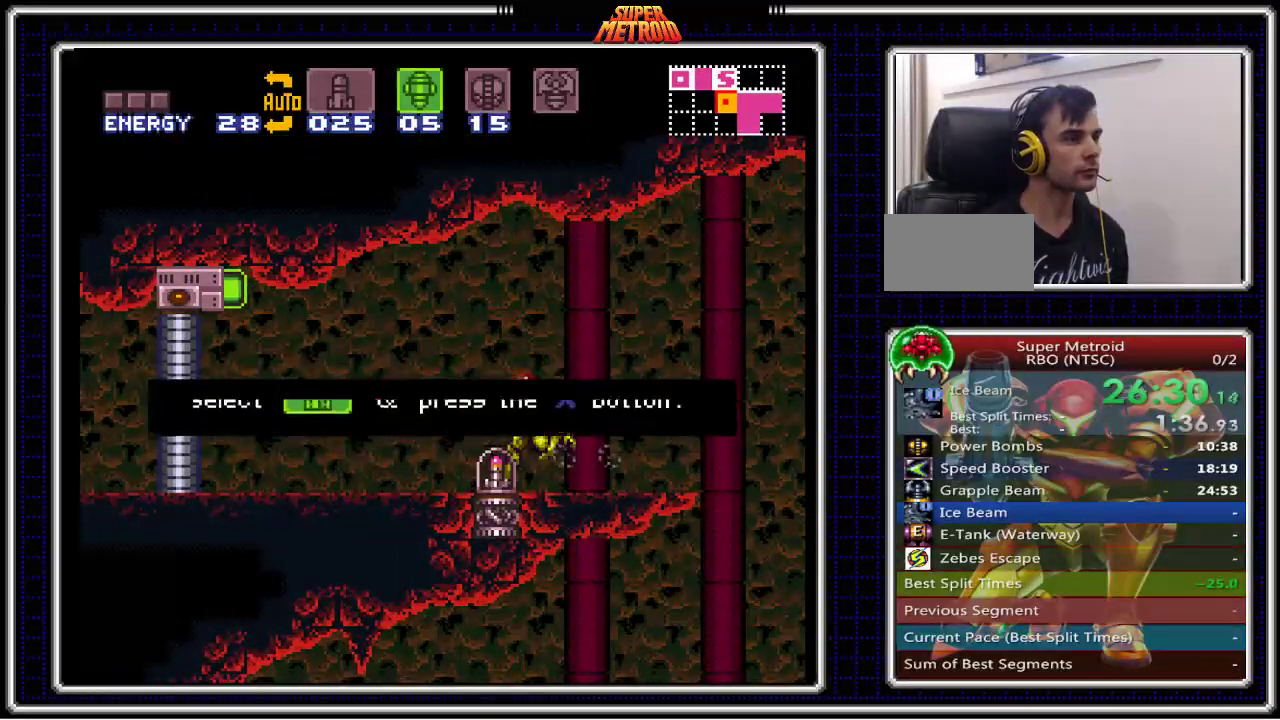
{"buttons": ["DPAD_LEFT"], "events": [[217, "DPAD_LEFT", "up"], [400, "DPAD_LEFT", "down"], [417, "B", "up"]]}
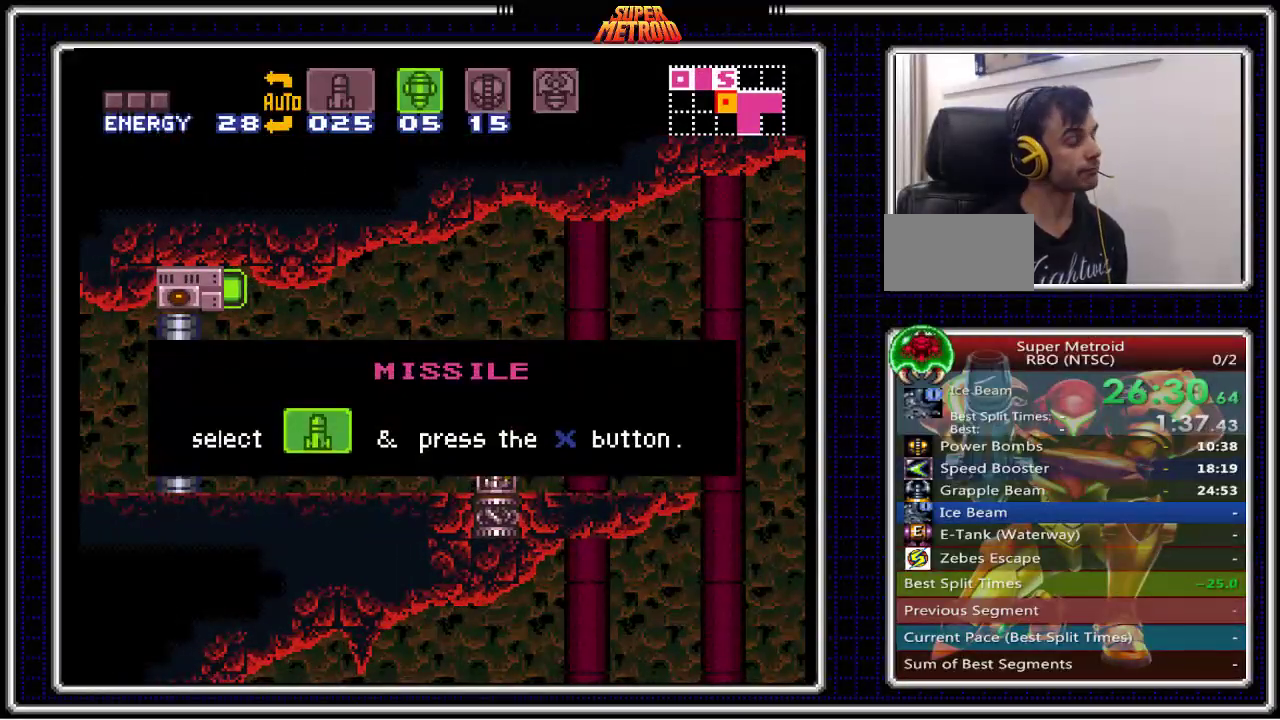
{"buttons": [], "events": [[233, "DPAD_LEFT", "up"]]}
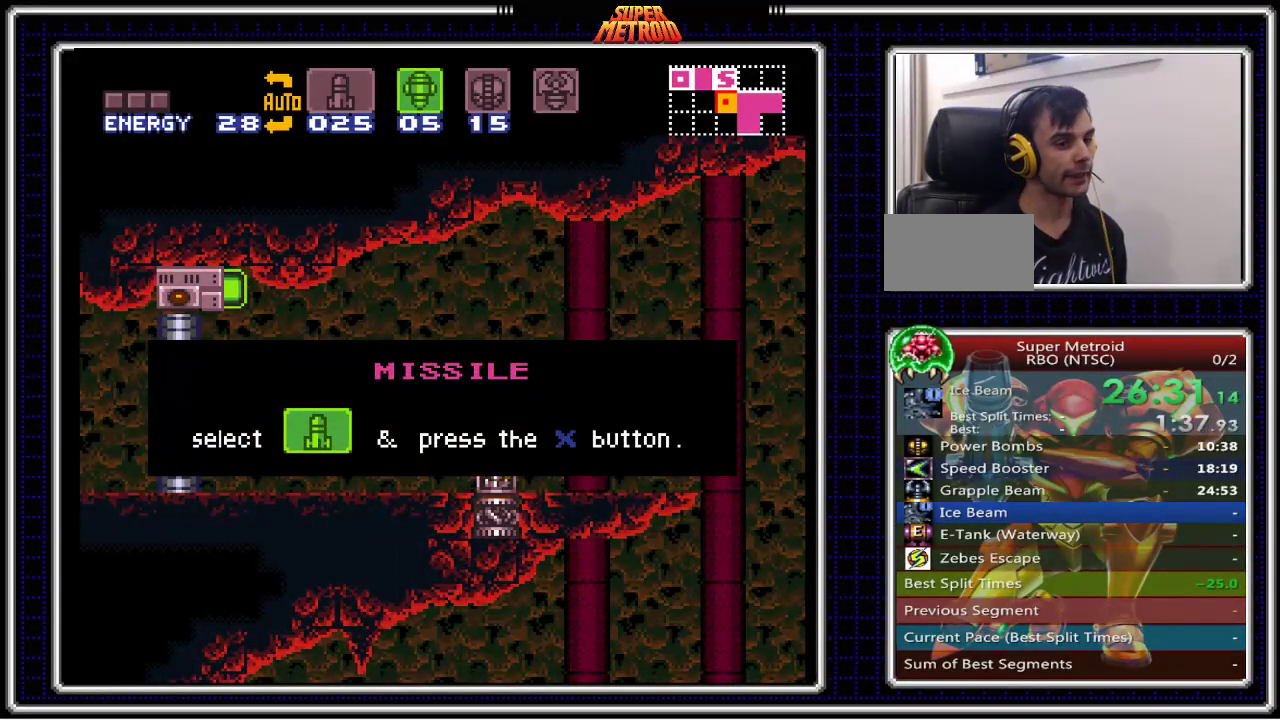
{"buttons": [], "events": []}
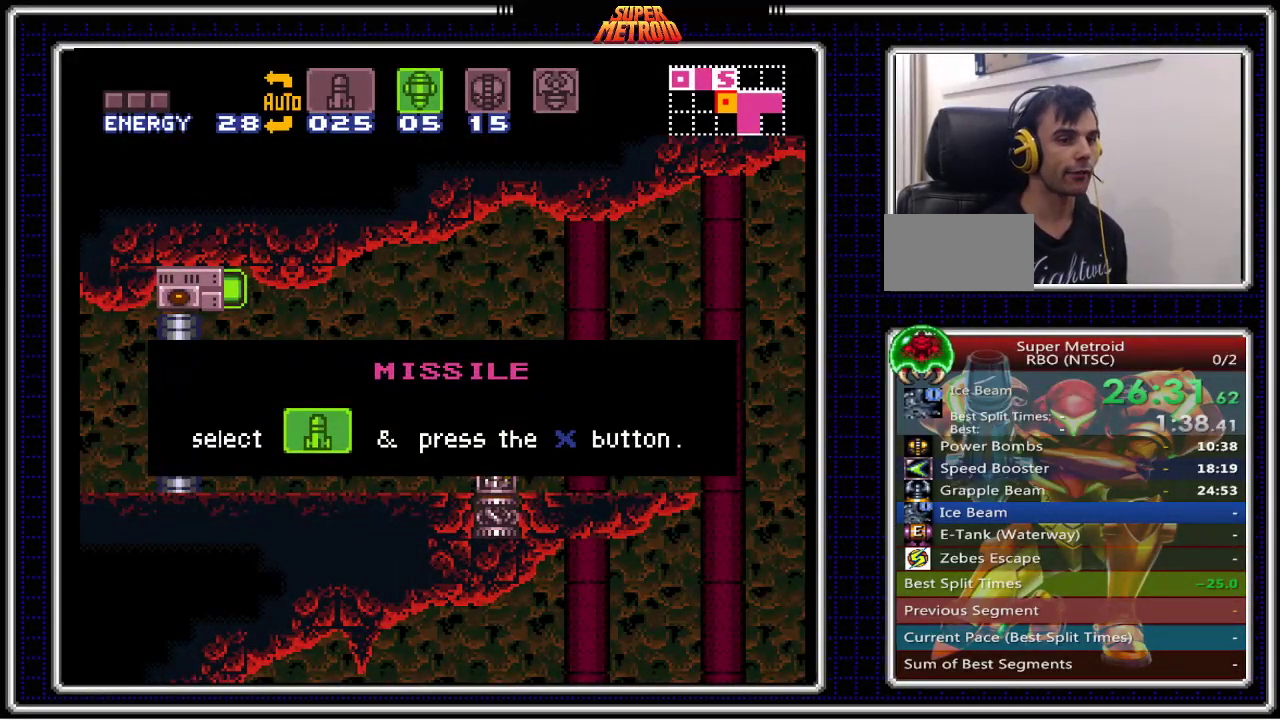
{"buttons": [], "events": []}
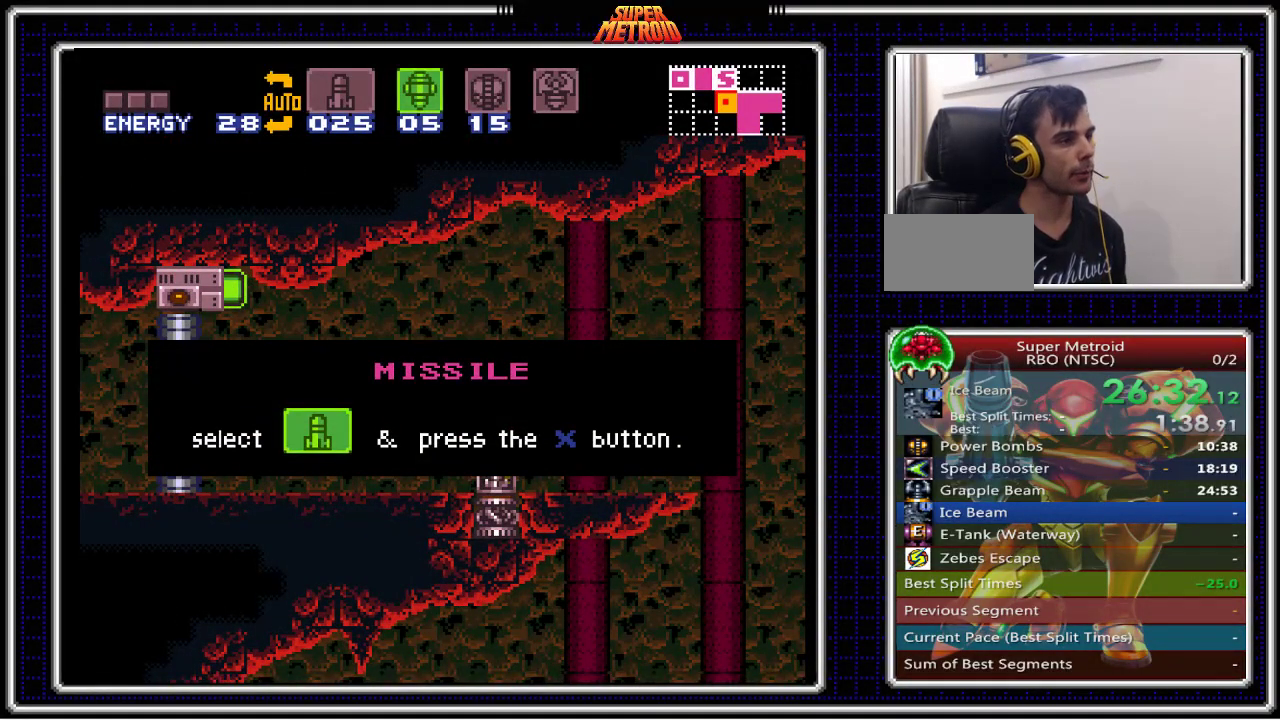
{"buttons": [], "events": []}
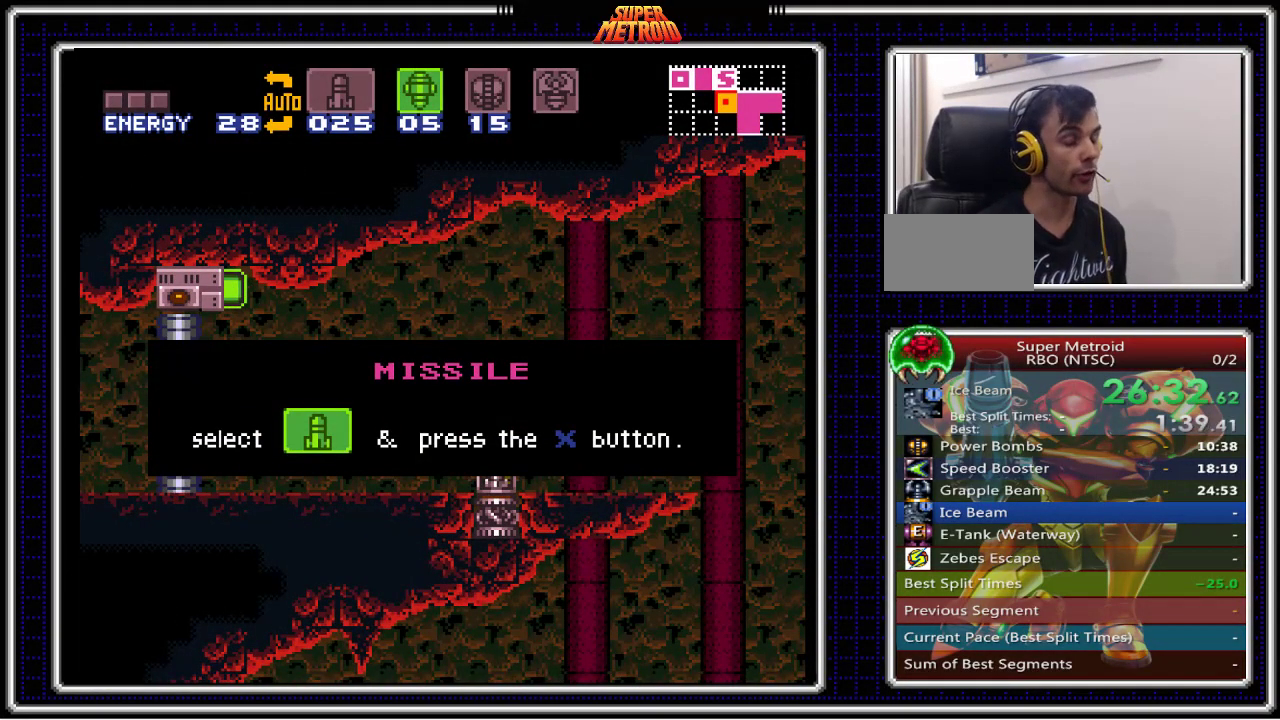
{"buttons": [], "events": []}
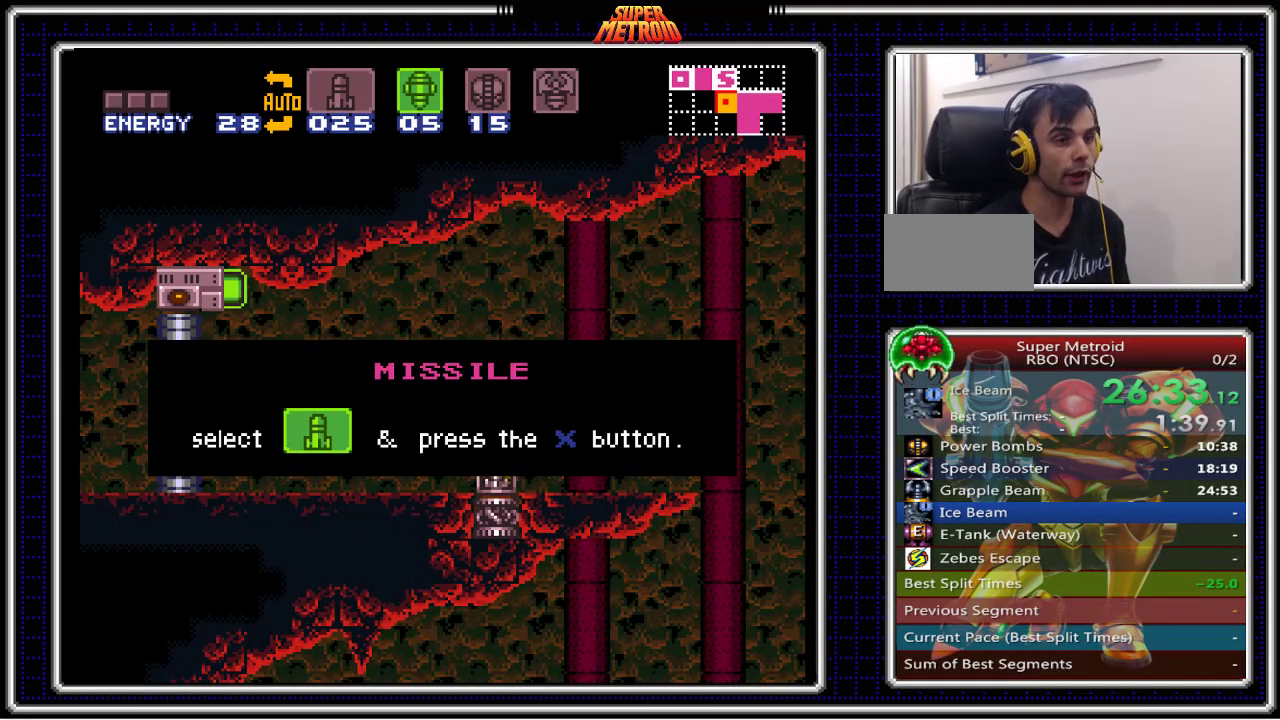
{"buttons": ["DPAD_LEFT"], "events": [[283, "DPAD_LEFT", "down"]]}
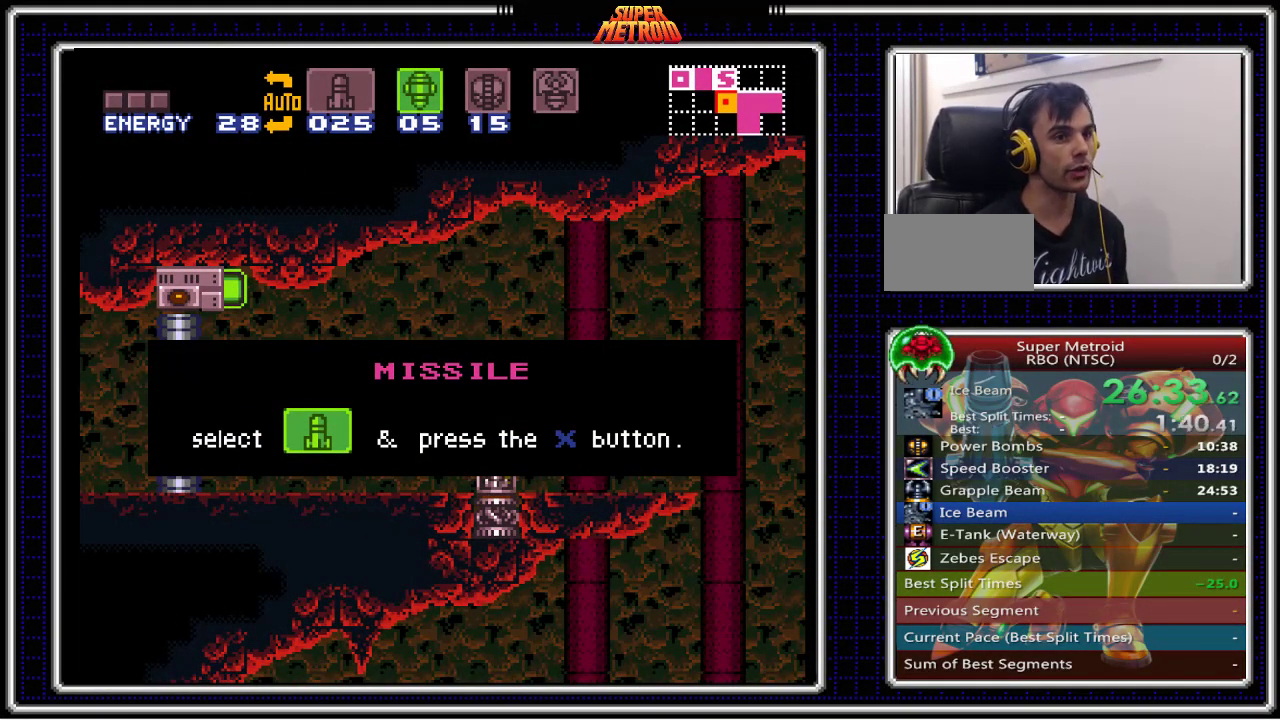
{"buttons": ["DPAD_LEFT"], "events": []}
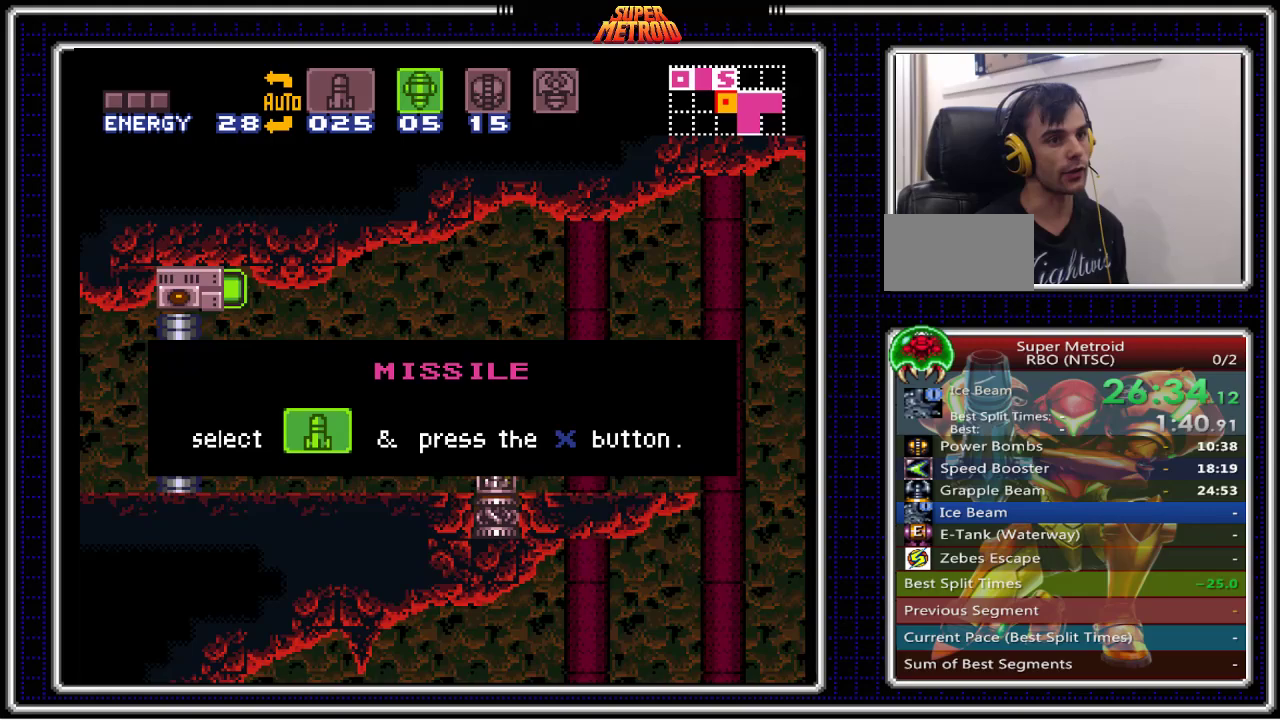
{"buttons": ["DPAD_LEFT"], "events": []}
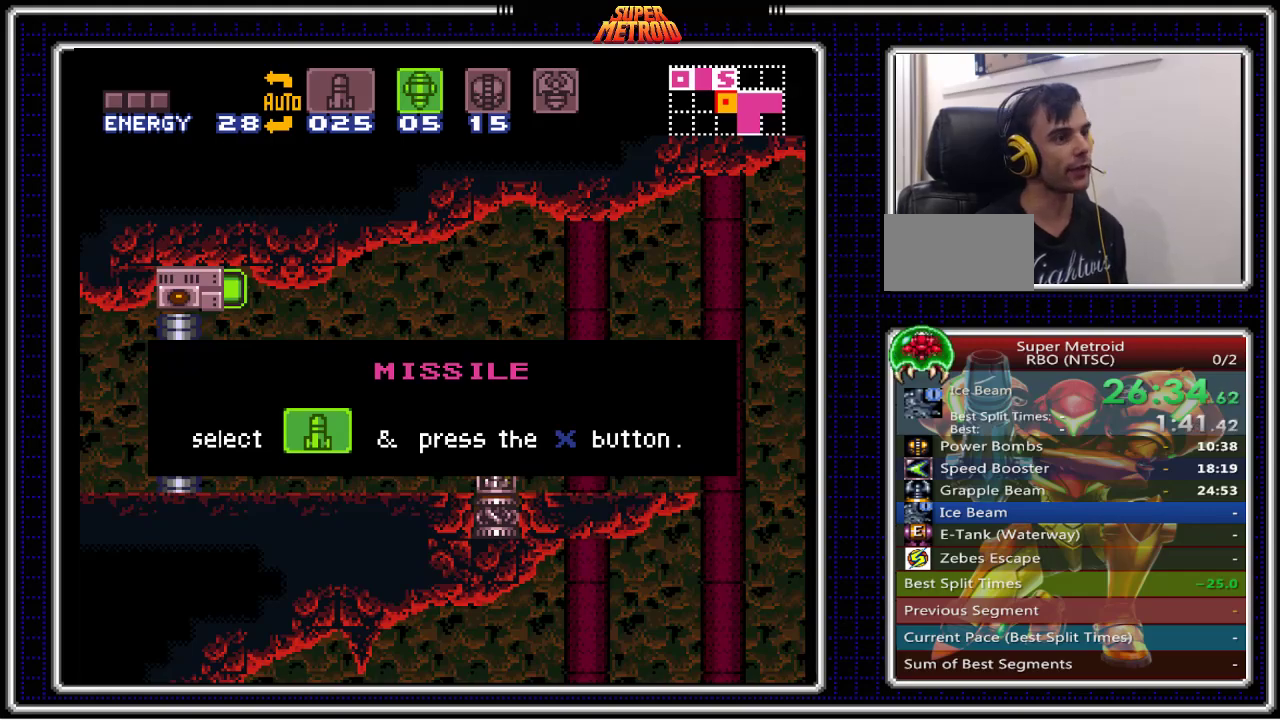
{"buttons": ["DPAD_LEFT"], "events": []}
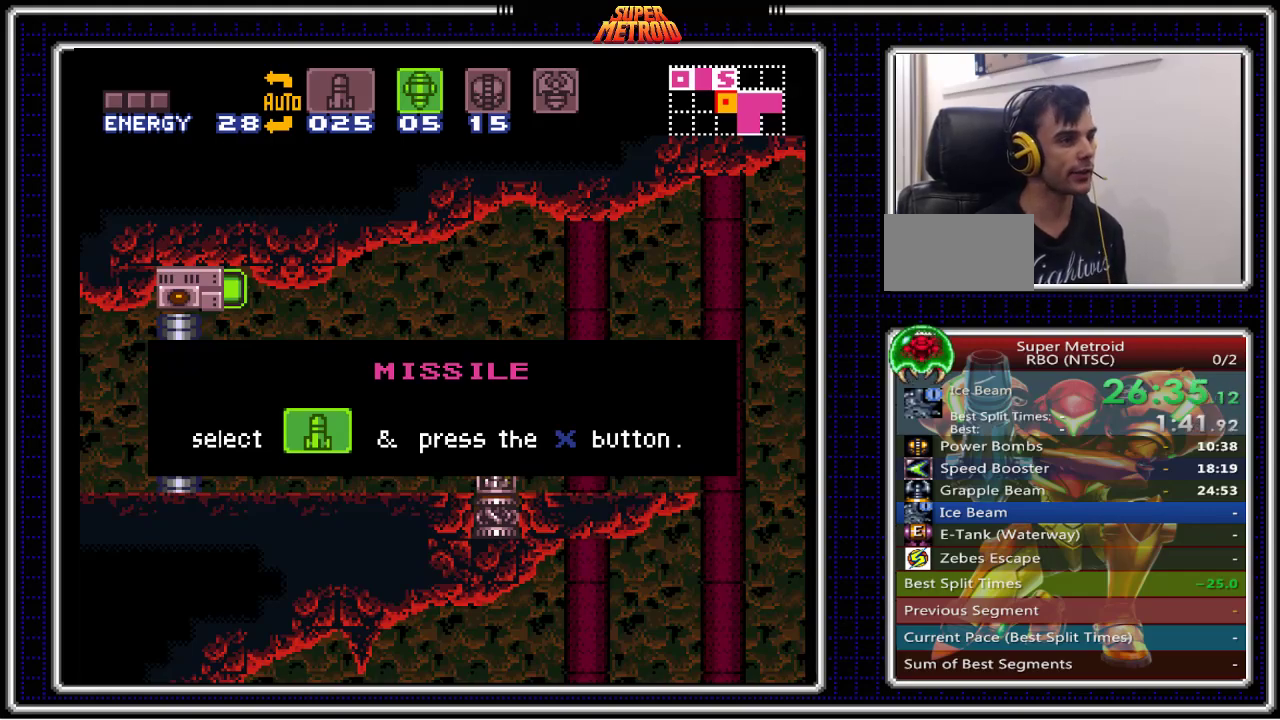
{"buttons": [], "events": [[450, "DPAD_LEFT", "up"]]}
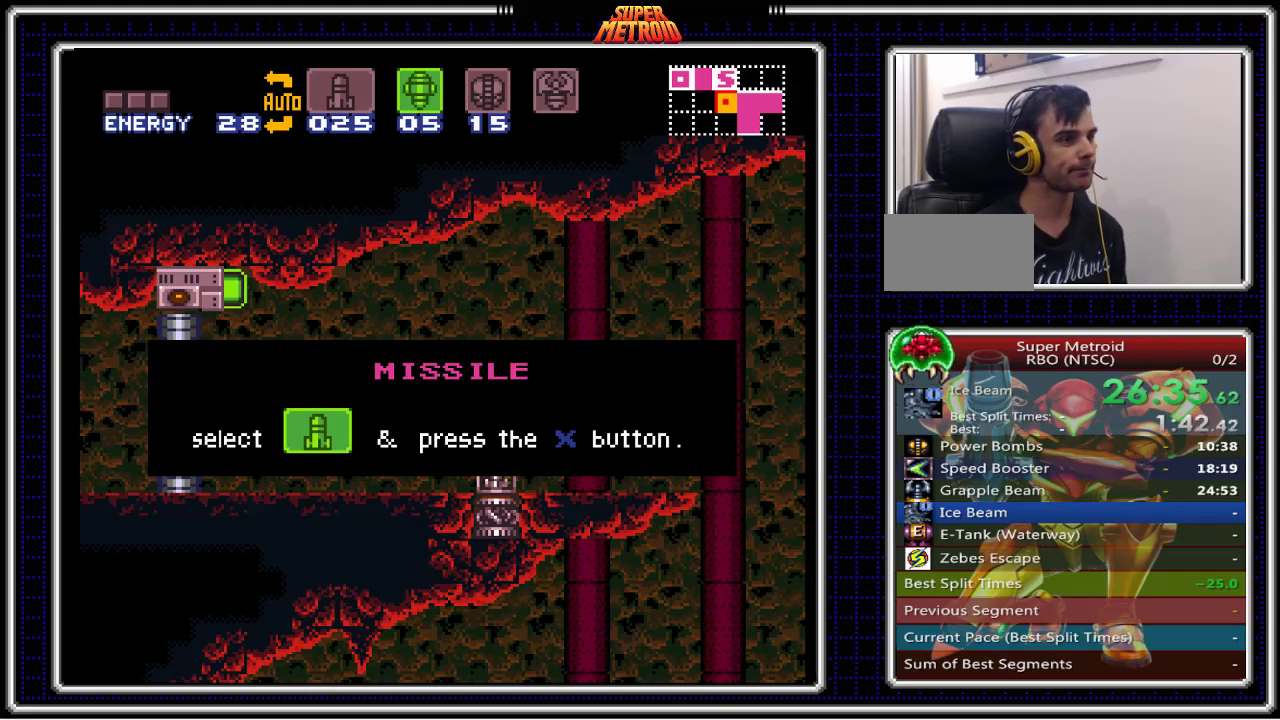
{"buttons": [], "events": []}
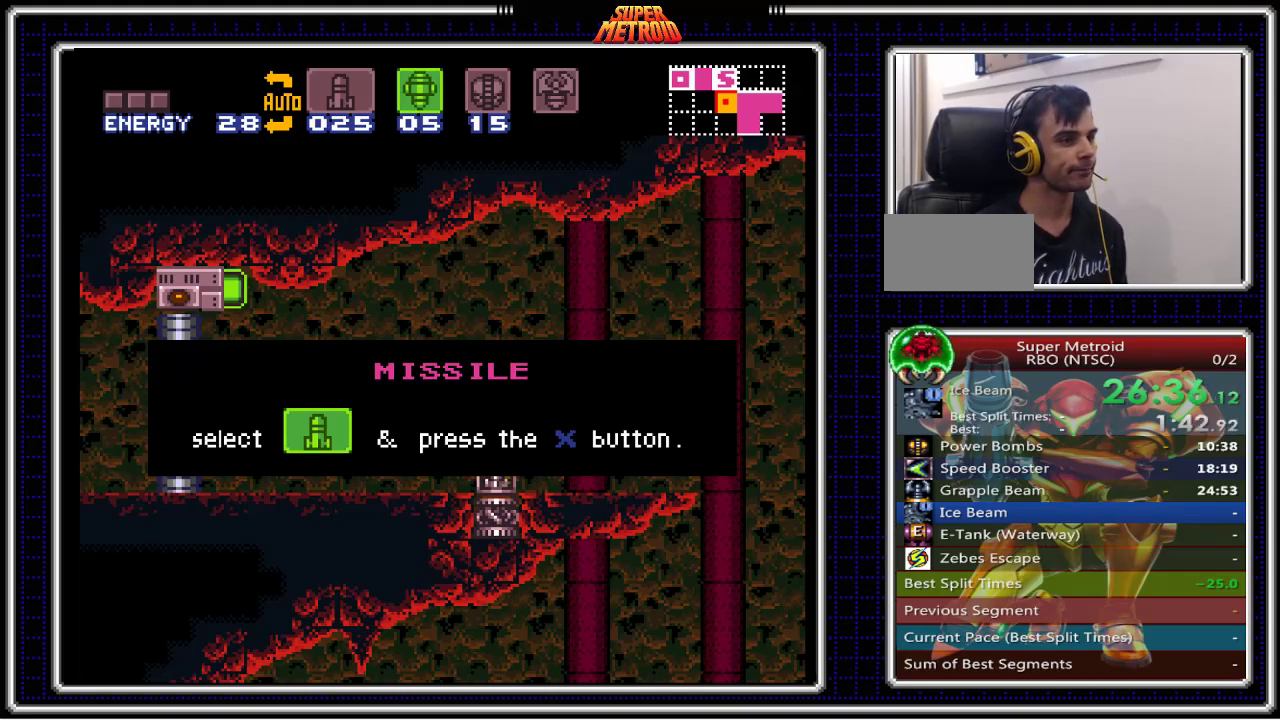
{"buttons": ["DPAD_LEFT"], "events": [[267, "DPAD_LEFT", "down"], [417, "DPAD_LEFT", "up"], [500, "DPAD_LEFT", "down"]]}
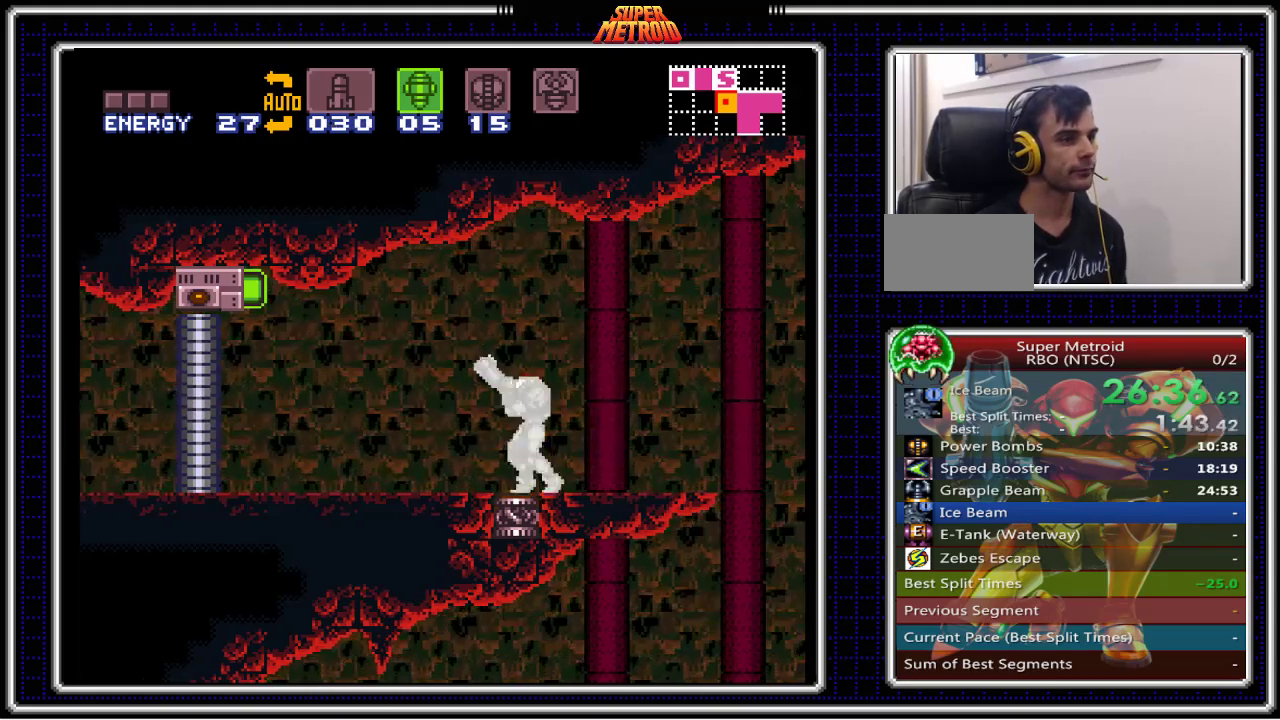
{"buttons": ["DPAD_LEFT"], "events": [[200, "DPAD_LEFT", "up"], [233, "X", "down"], [300, "X", "up"], [417, "DPAD_LEFT", "down"]]}
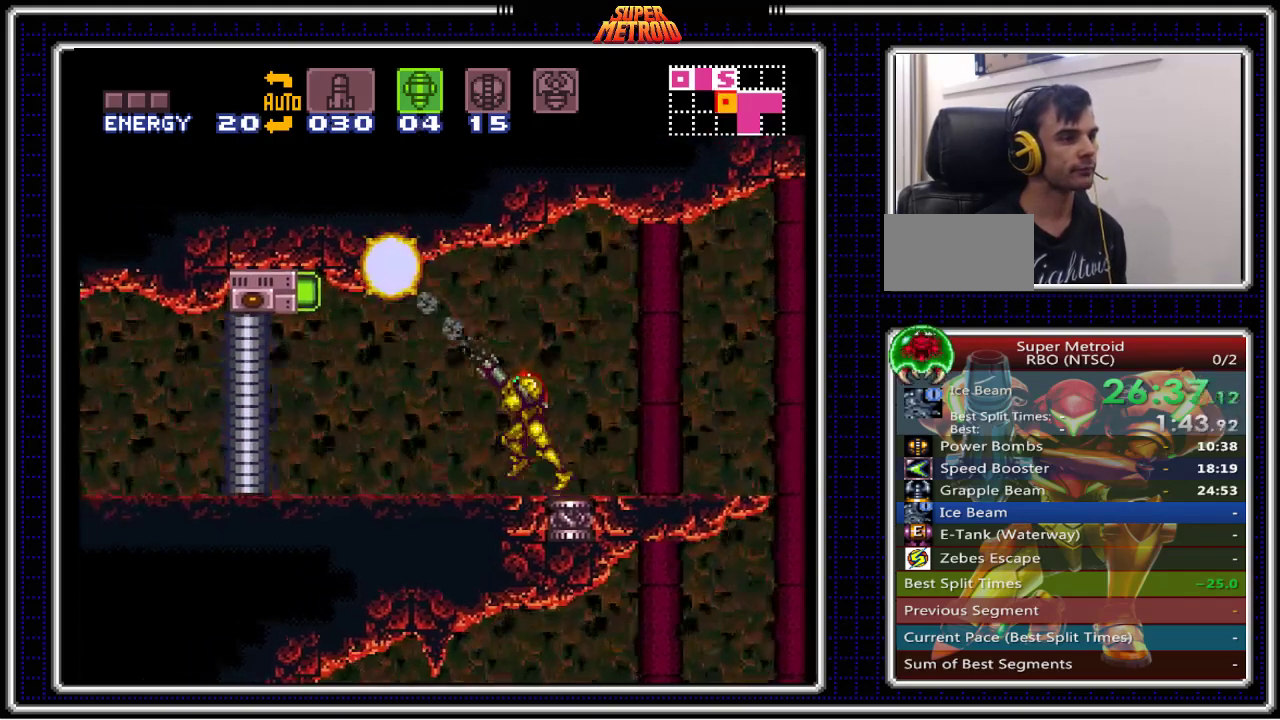
{"buttons": [], "events": [[250, "DPAD_LEFT", "up"], [250, "X", "down"], [350, "X", "up"], [400, "SELECT", "down"], [500, "SELECT", "up"]]}
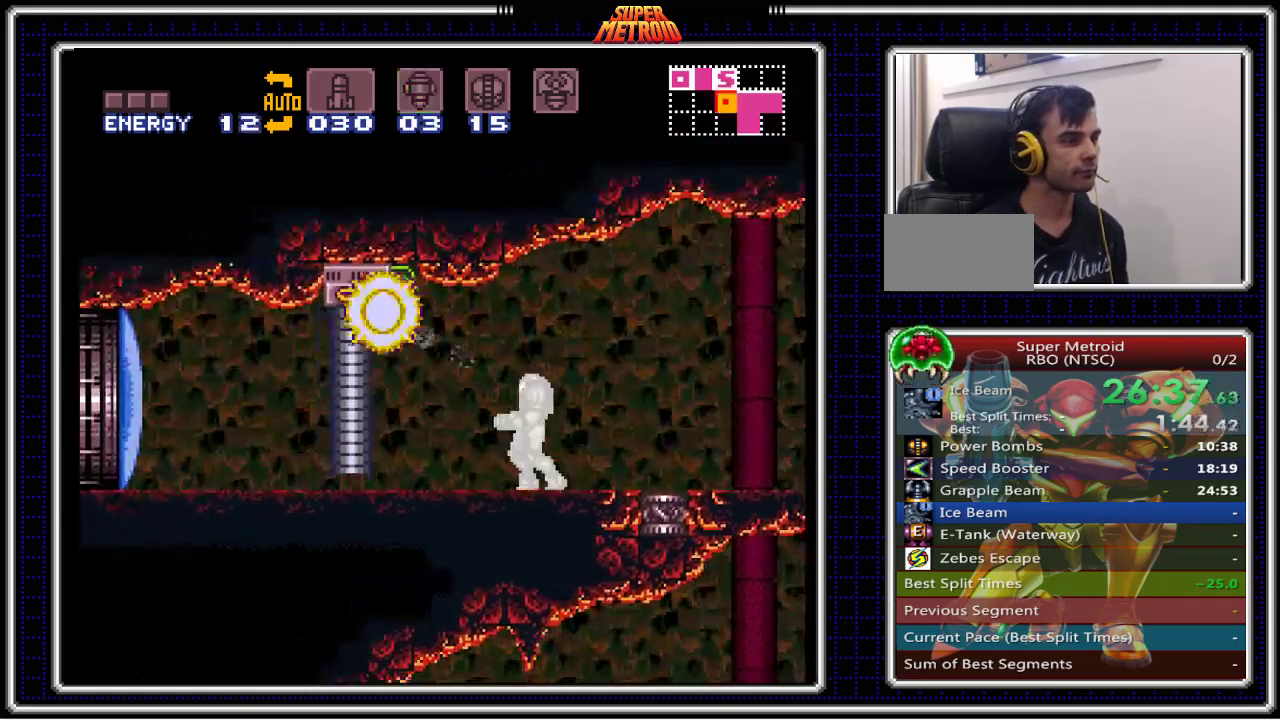
{"buttons": ["B", "DPAD_LEFT"], "events": [[17, "B", "down"], [183, "DPAD_LEFT", "down"], [267, "DPAD_LEFT", "up"], [300, "X", "down"], [433, "X", "up"], [450, "DPAD_LEFT", "down"]]}
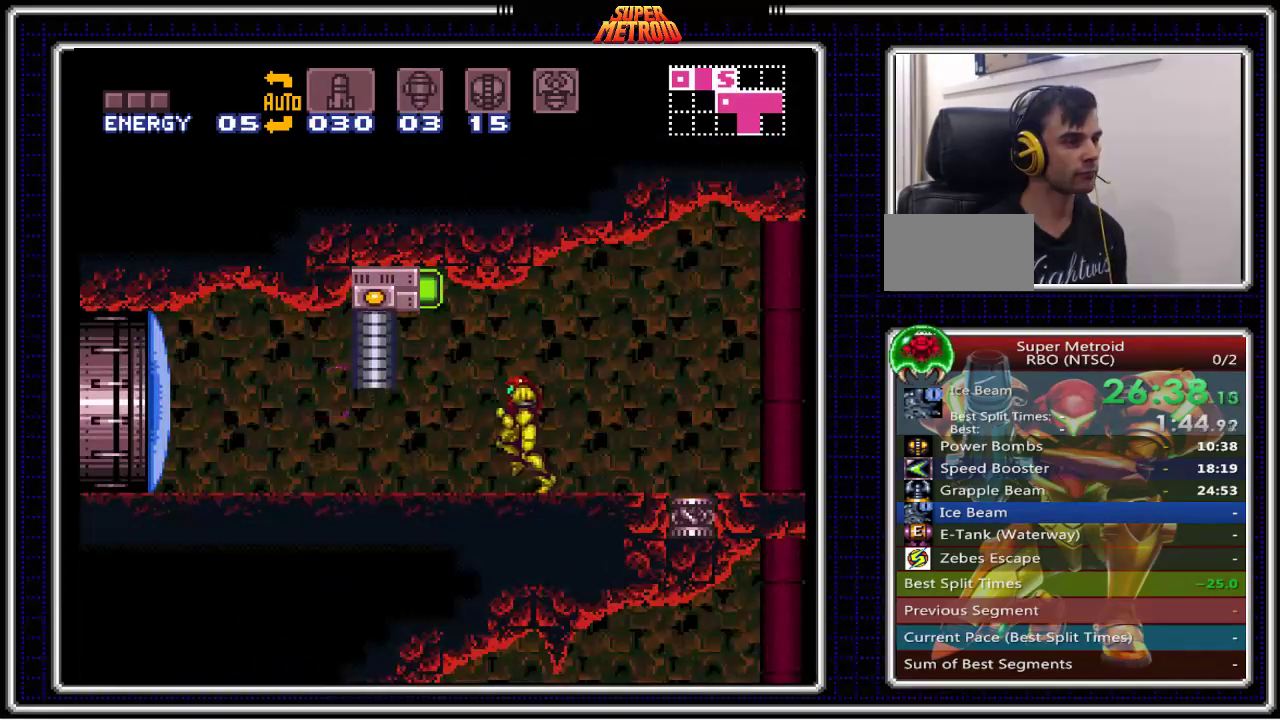
{"buttons": ["B", "DPAD_LEFT"], "events": []}
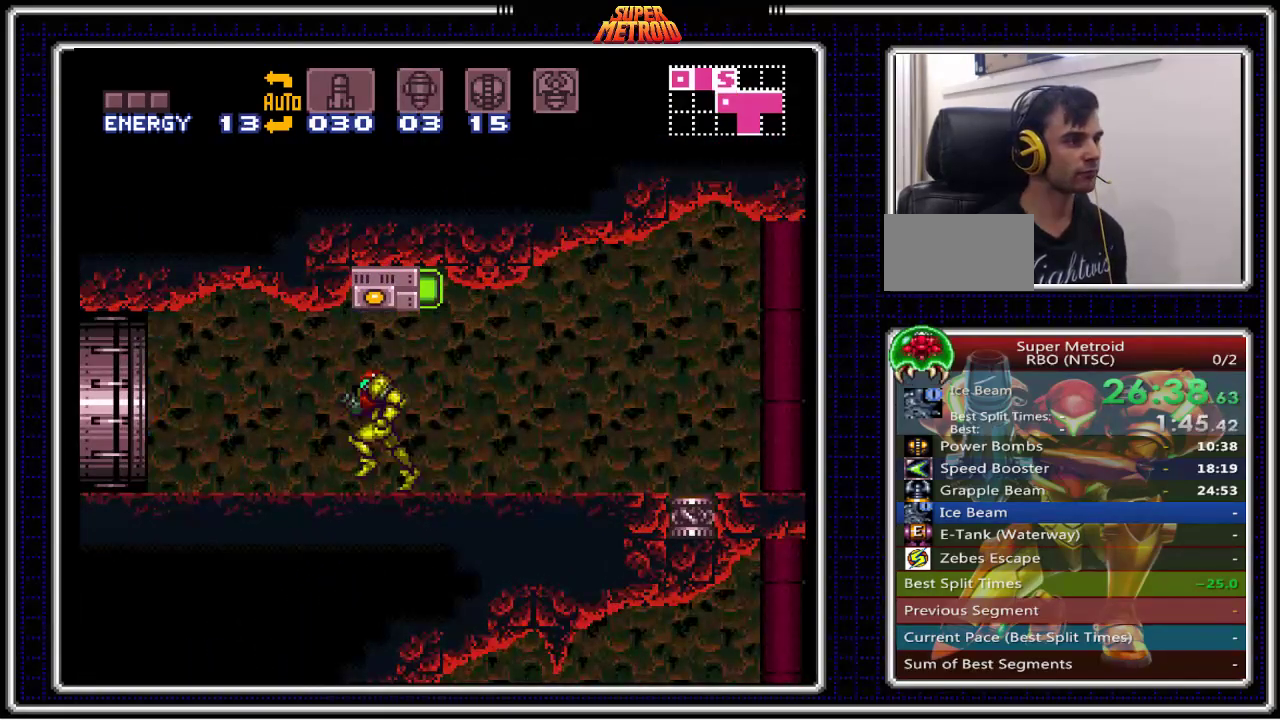
{"buttons": ["B", "DPAD_LEFT"], "events": []}
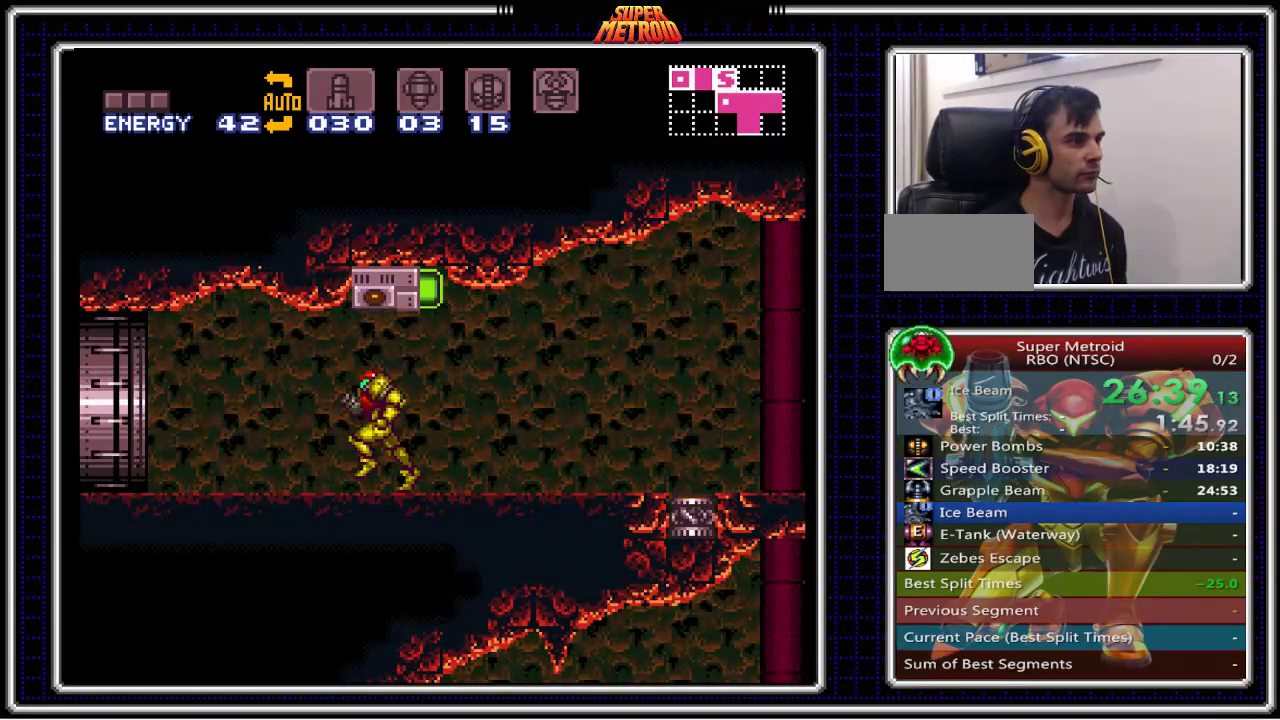
{"buttons": ["B", "DPAD_LEFT"], "events": []}
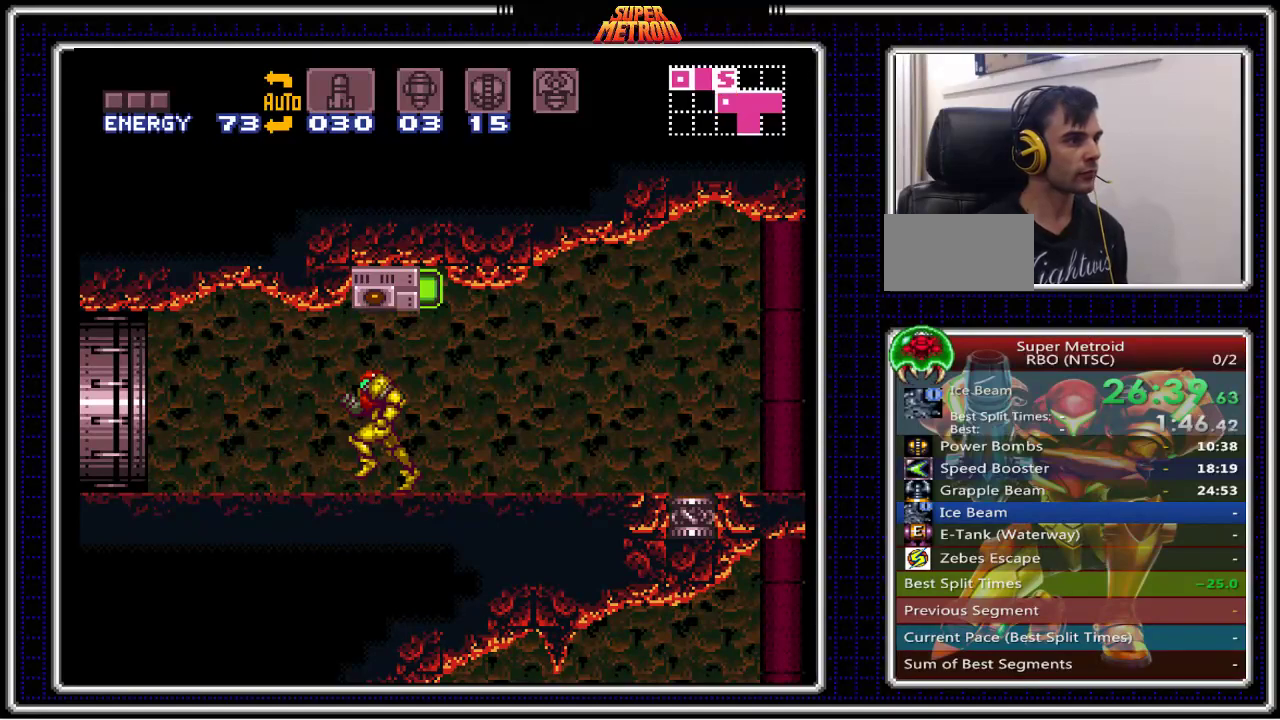
{"buttons": ["B", "DPAD_LEFT"], "events": []}
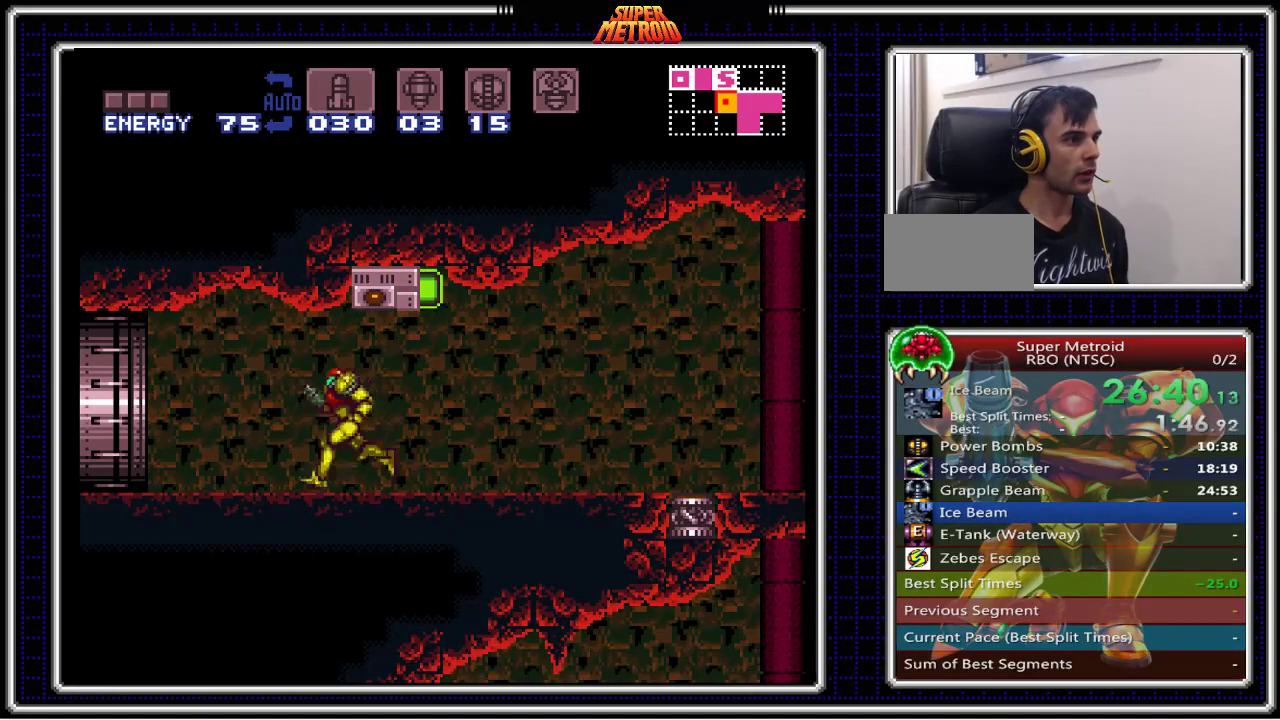
{"buttons": ["B", "DPAD_LEFT"], "events": []}
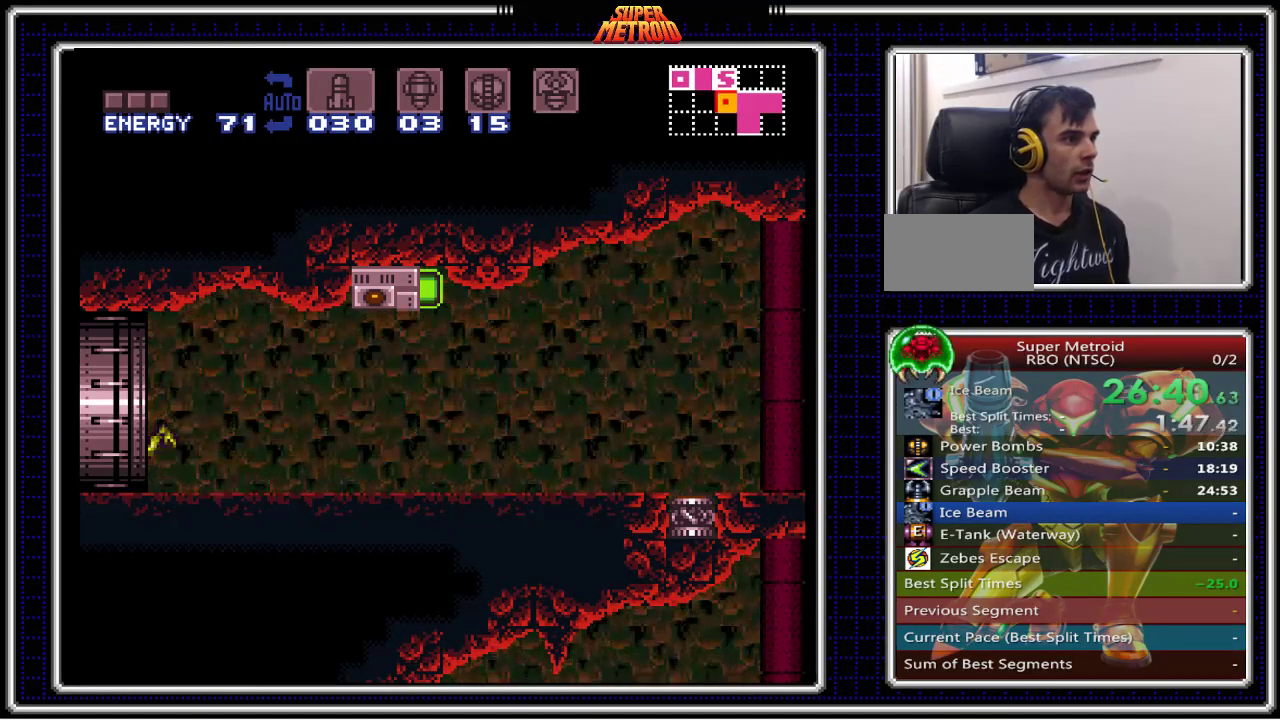
{"buttons": ["B"], "events": [[50, "DPAD_LEFT", "up"]]}
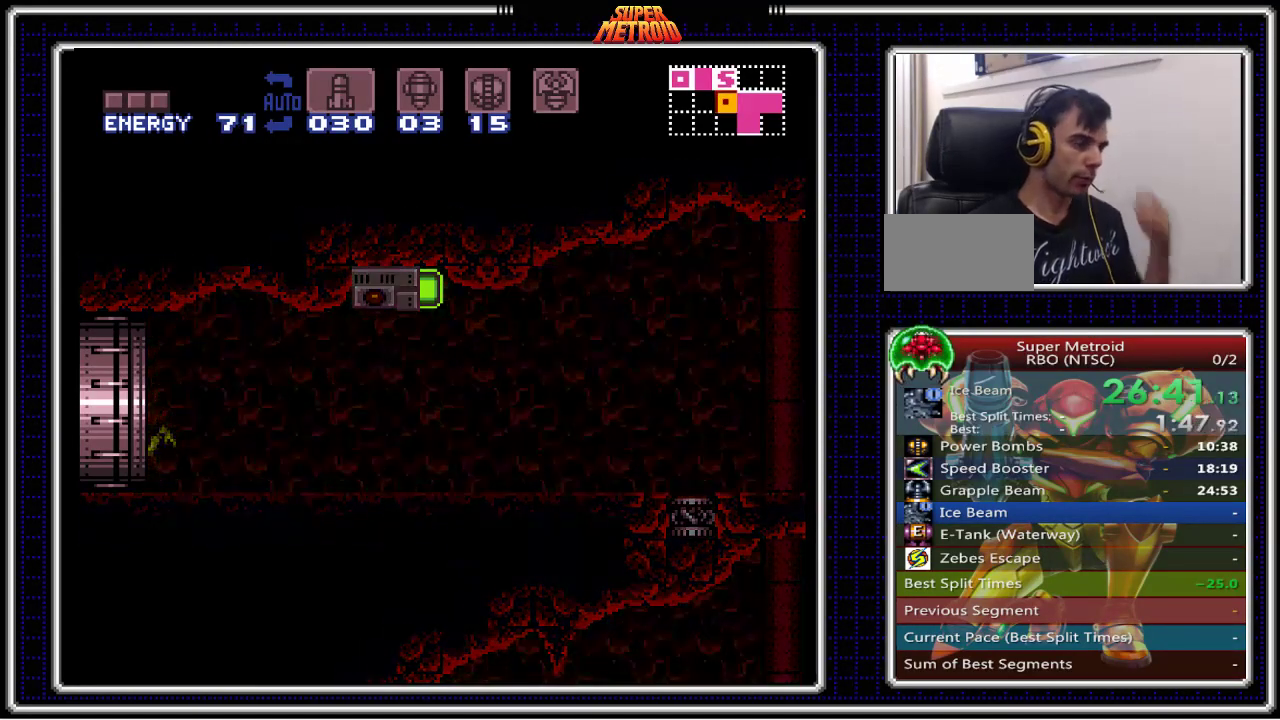
{"buttons": ["B"], "events": []}
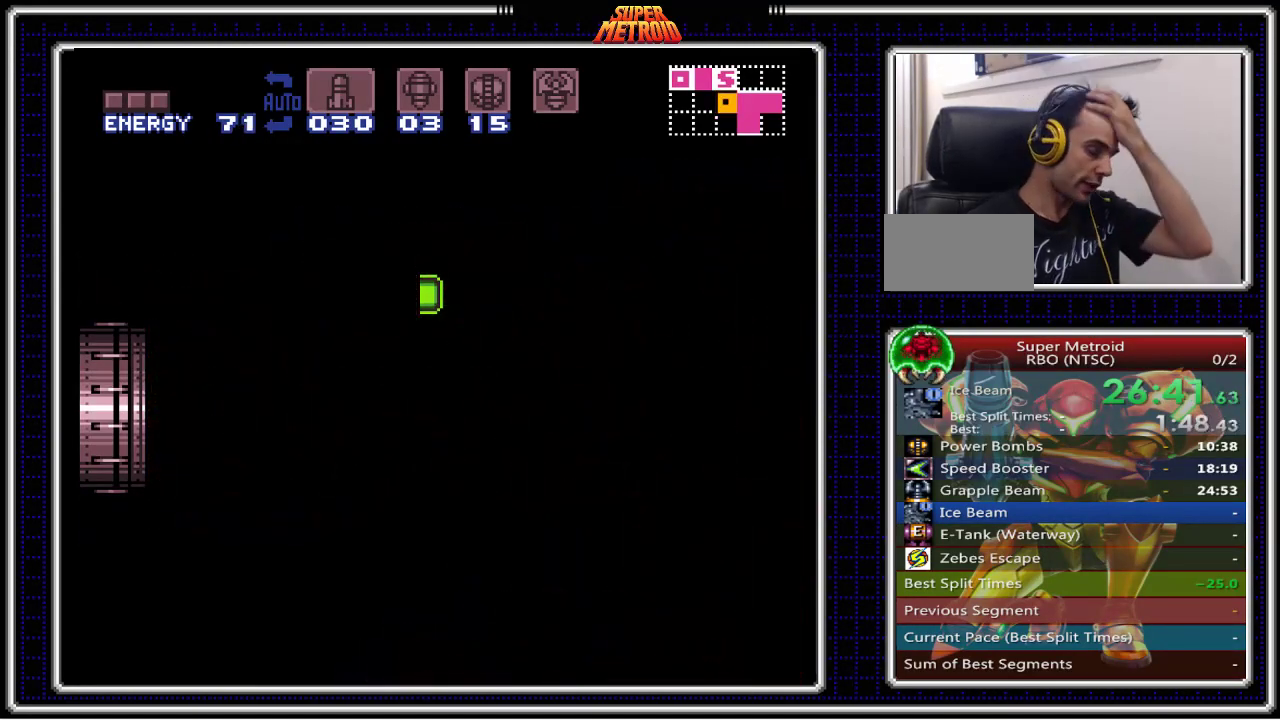
{"buttons": ["B"], "events": []}
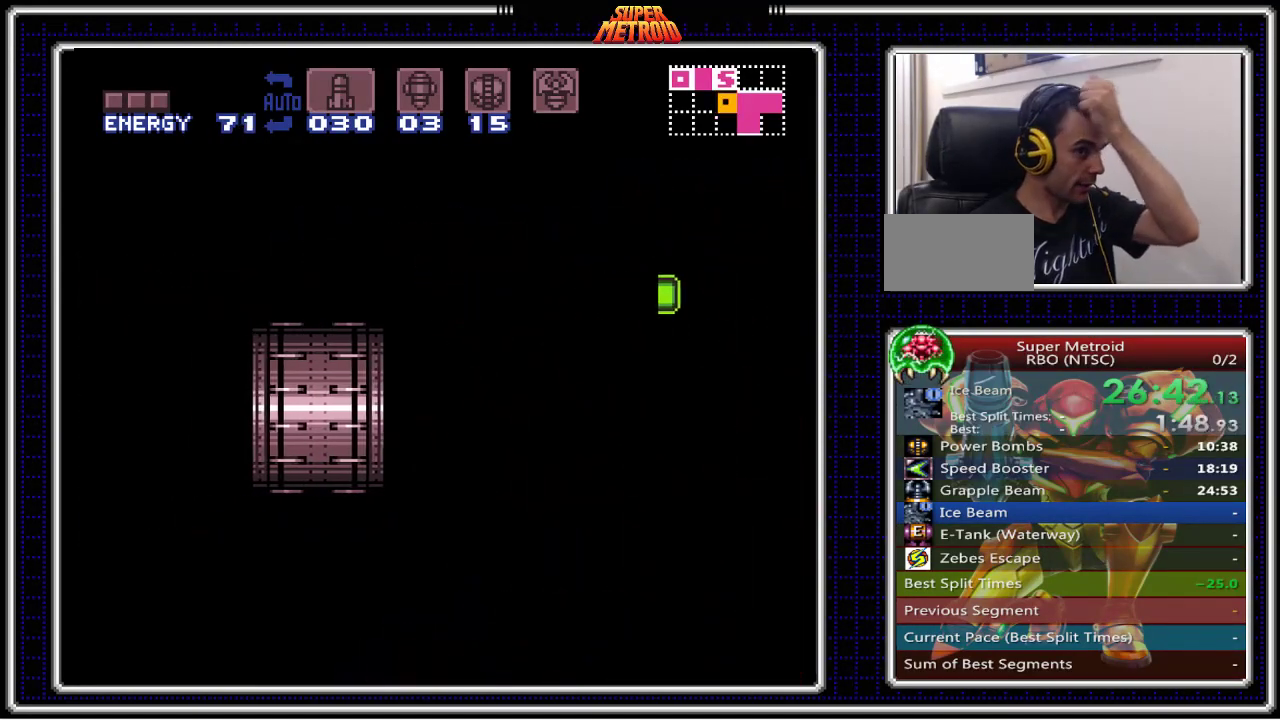
{"buttons": ["B"], "events": []}
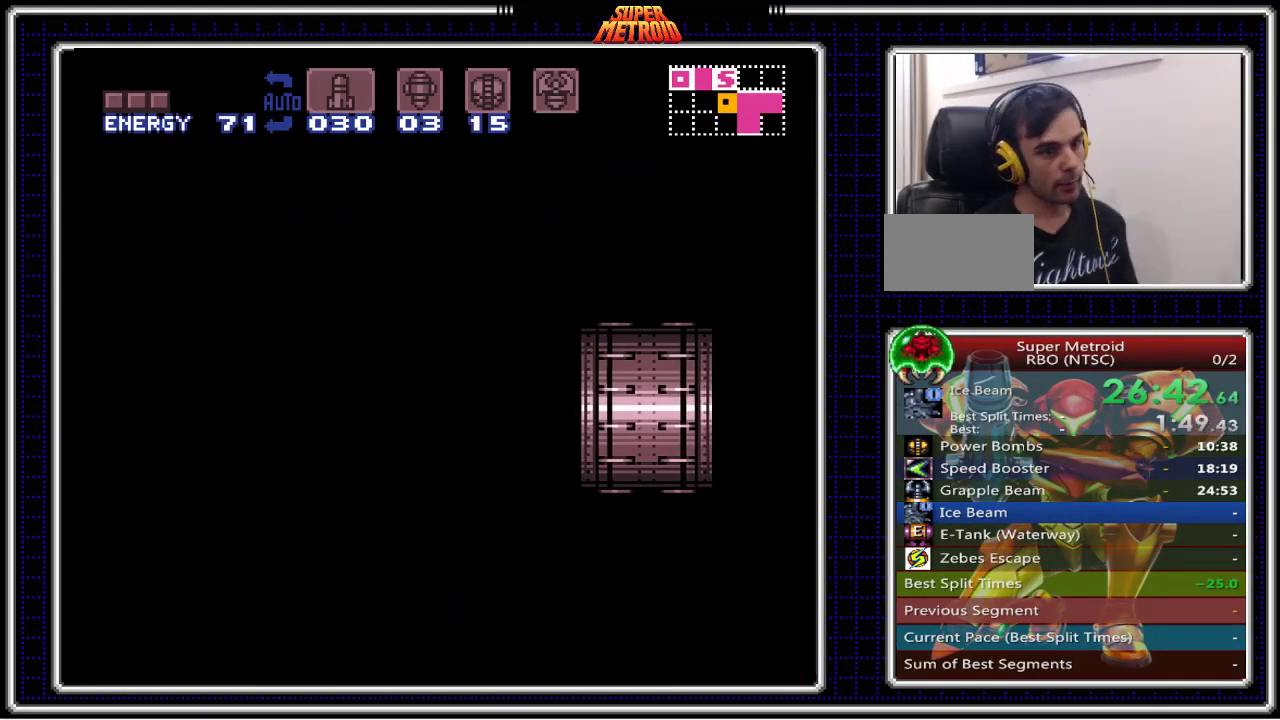
{"buttons": ["B", "DPAD_LEFT"], "events": [[317, "DPAD_LEFT", "down"]]}
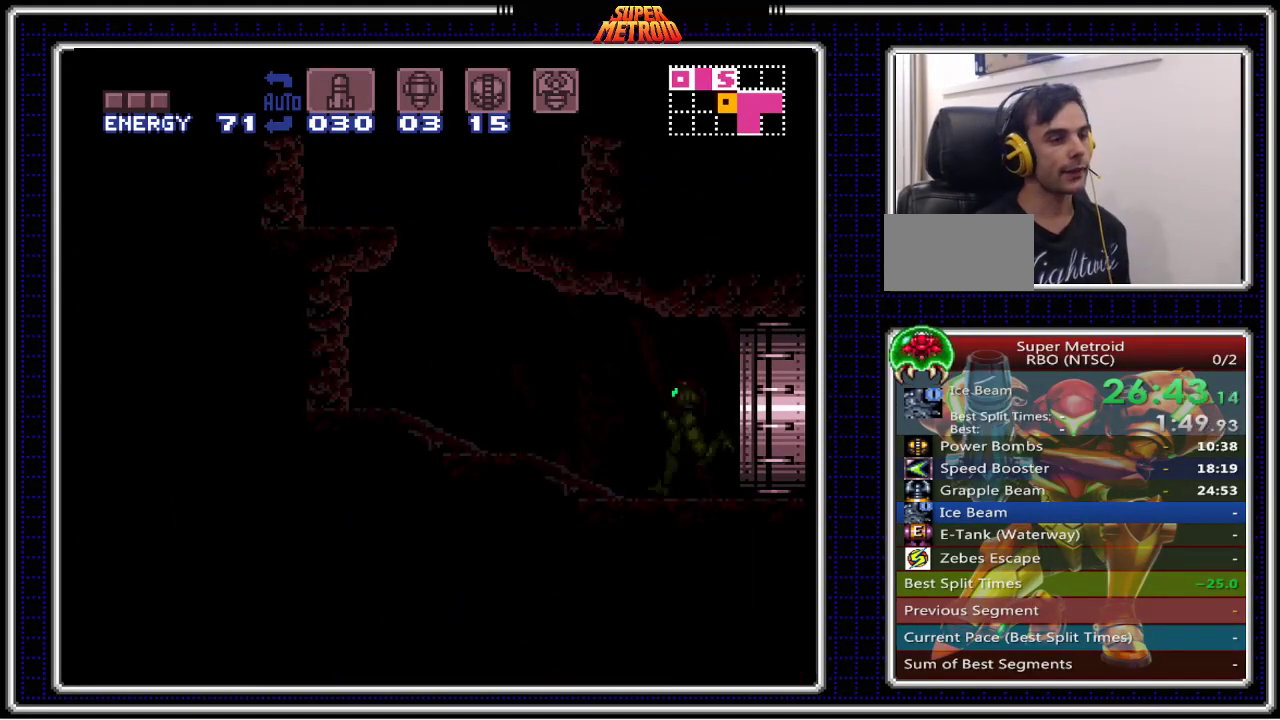
{"buttons": ["B", "DPAD_LEFT"], "events": []}
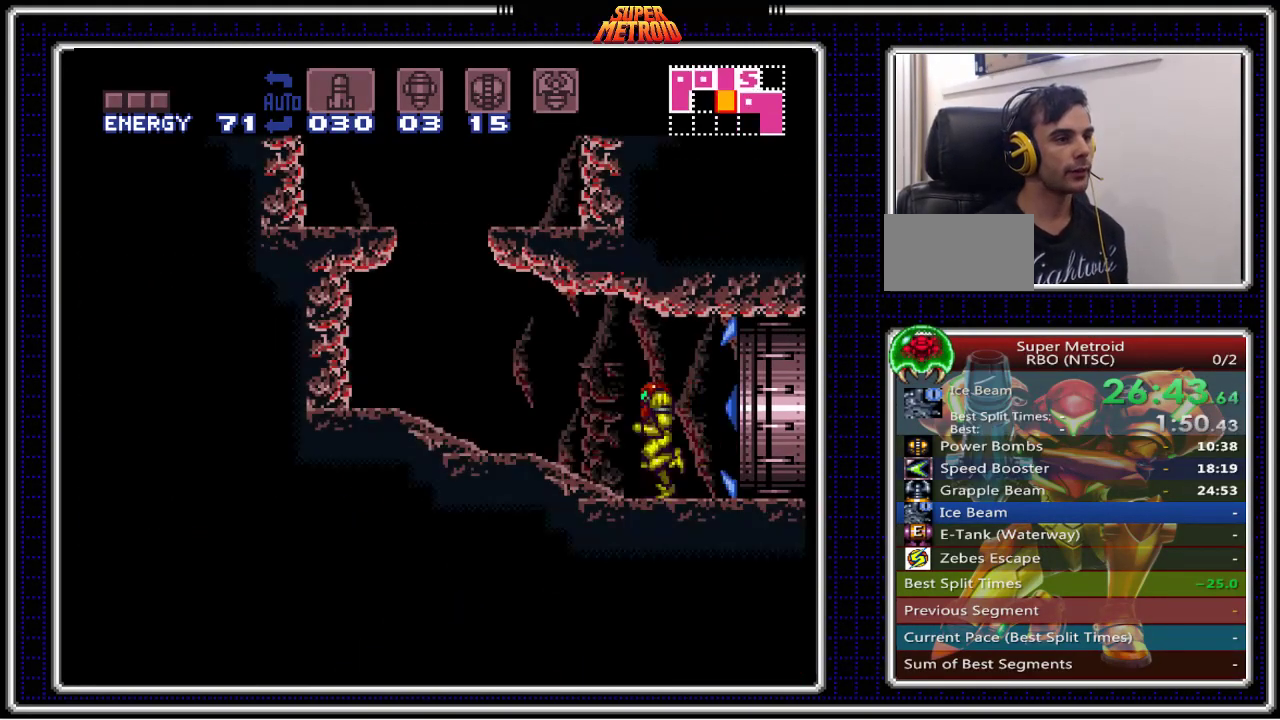
{"buttons": ["B", "DPAD_UP"], "events": [[250, "DPAD_LEFT", "up"], [250, "DPAD_UP", "down"], [300, "X", "down"], [417, "X", "up"]]}